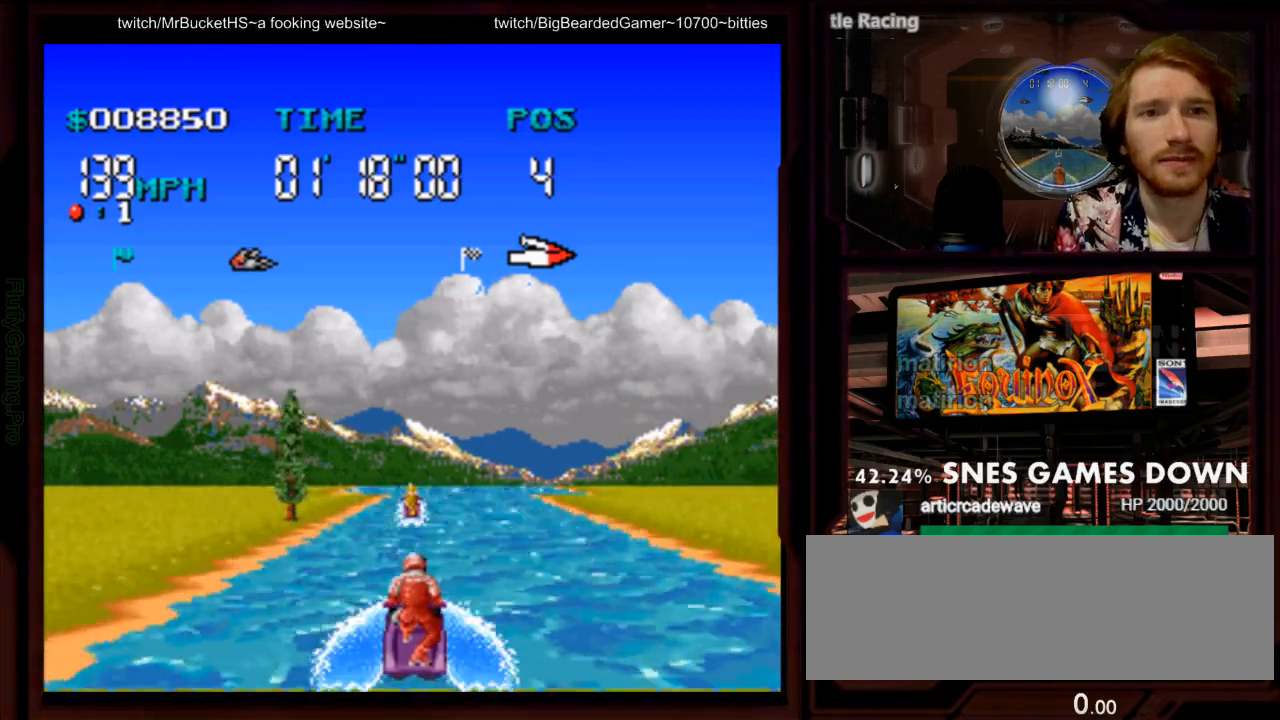
Gameplay with a controller (Nintendo layout); each line is a JSON object with the inputs held at the frame after it (dt_ms = milliseconds from this image to that frame). "events" lists button and stick changes between this image and that frame as [ms after this image, input, new state], when the widget could be followed in between. Not read: L1 L3 R3 SELECT START.
{"dt_ms": 500, "buttons": ["A"], "events": [[83, "DPAD_RIGHT", "down"], [200, "DPAD_RIGHT", "up"]]}
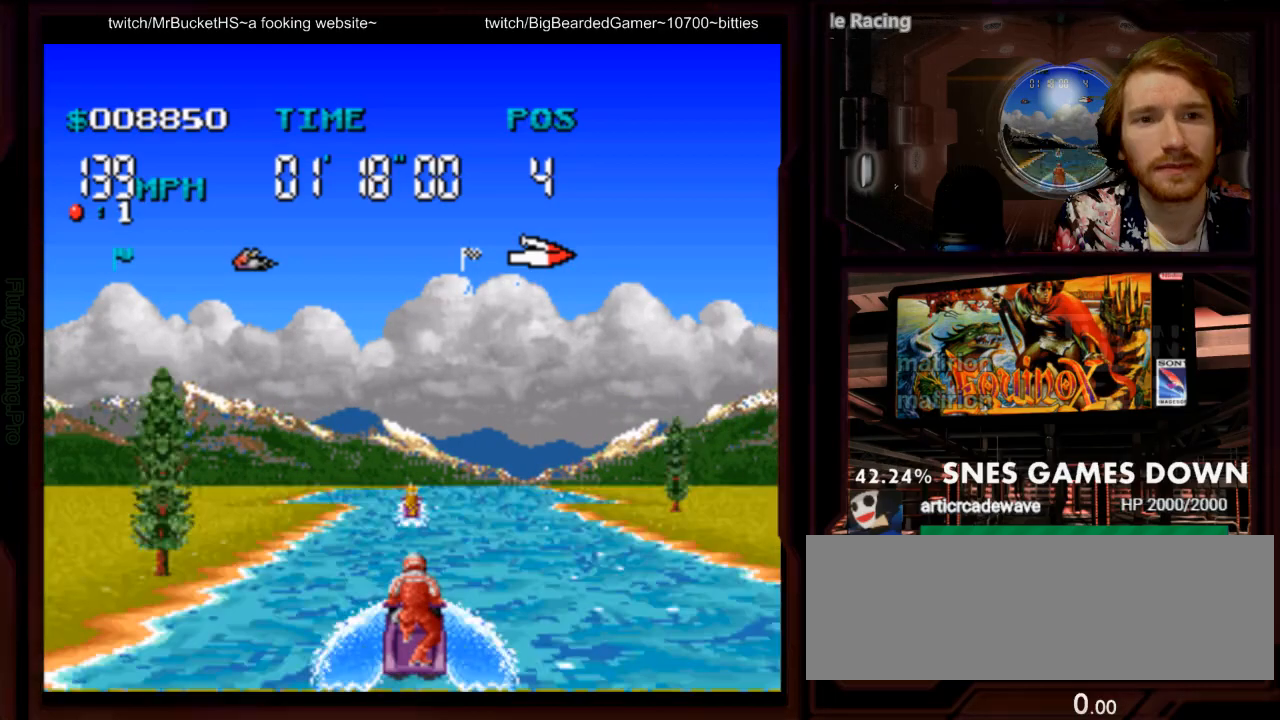
{"dt_ms": 500, "buttons": ["A"], "events": [[417, "DPAD_RIGHT", "down"], [500, "DPAD_RIGHT", "up"]]}
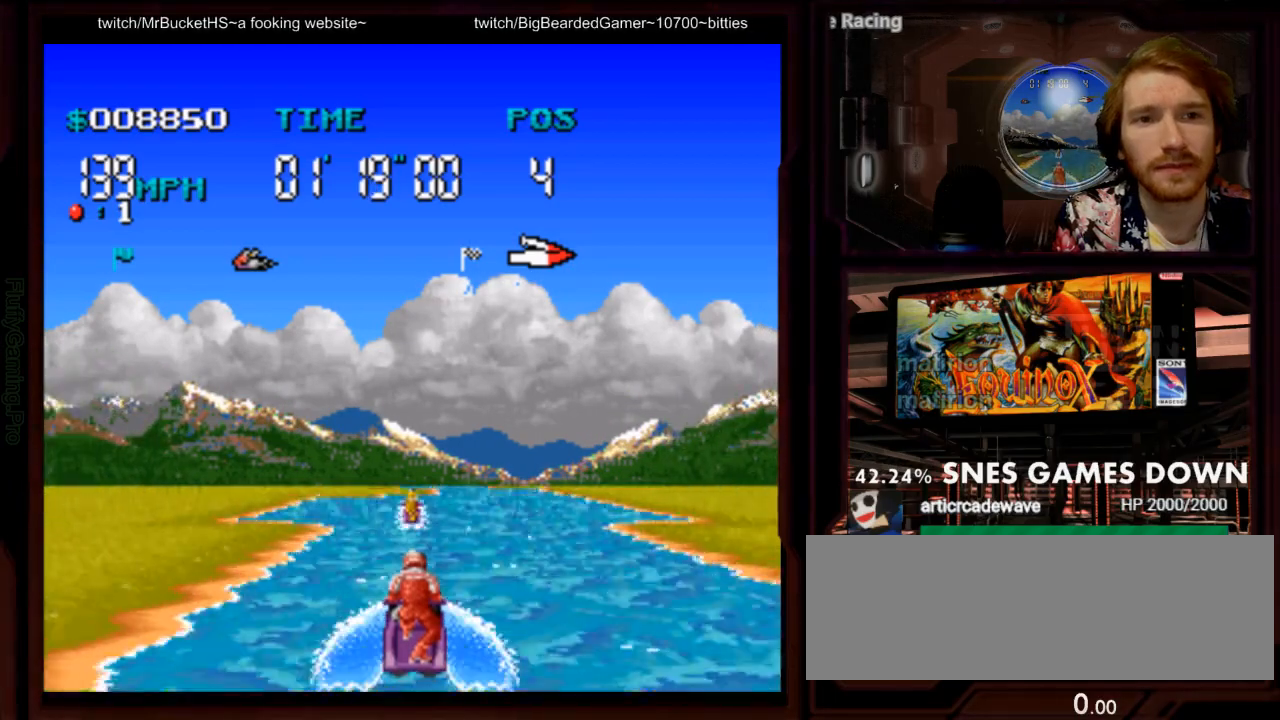
{"dt_ms": 500, "buttons": ["A"]}
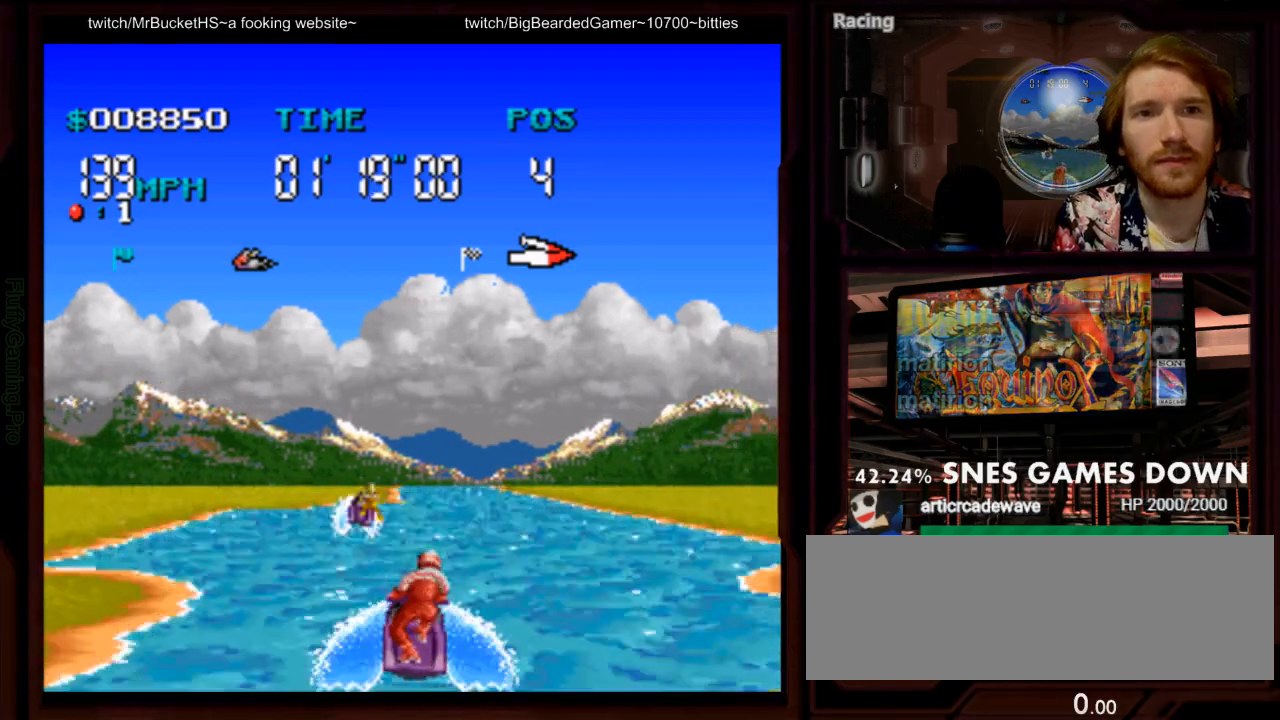
{"dt_ms": 1000, "buttons": ["A"]}
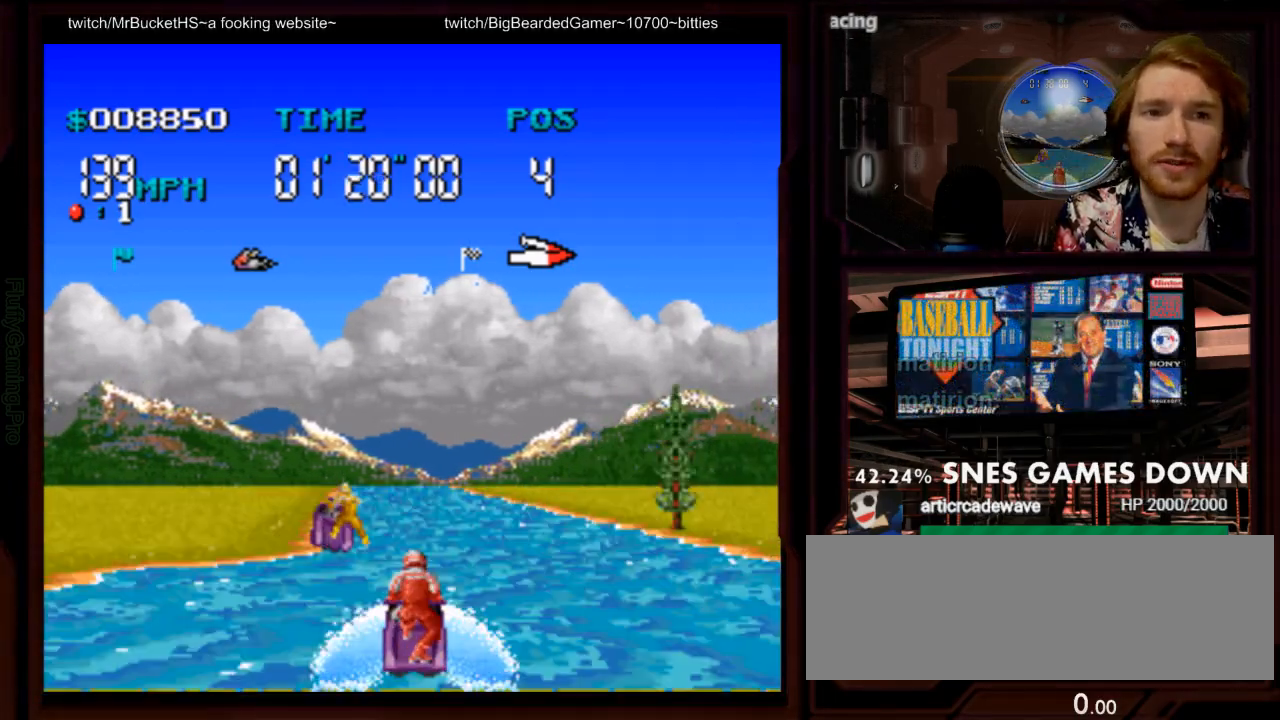
{"dt_ms": 500, "buttons": ["A"], "events": [[67, "B", "down"], [133, "B", "up"], [150, "DPAD_LEFT", "down"], [217, "A", "up"], [250, "DPAD_LEFT", "up"], [300, "A", "down"]]}
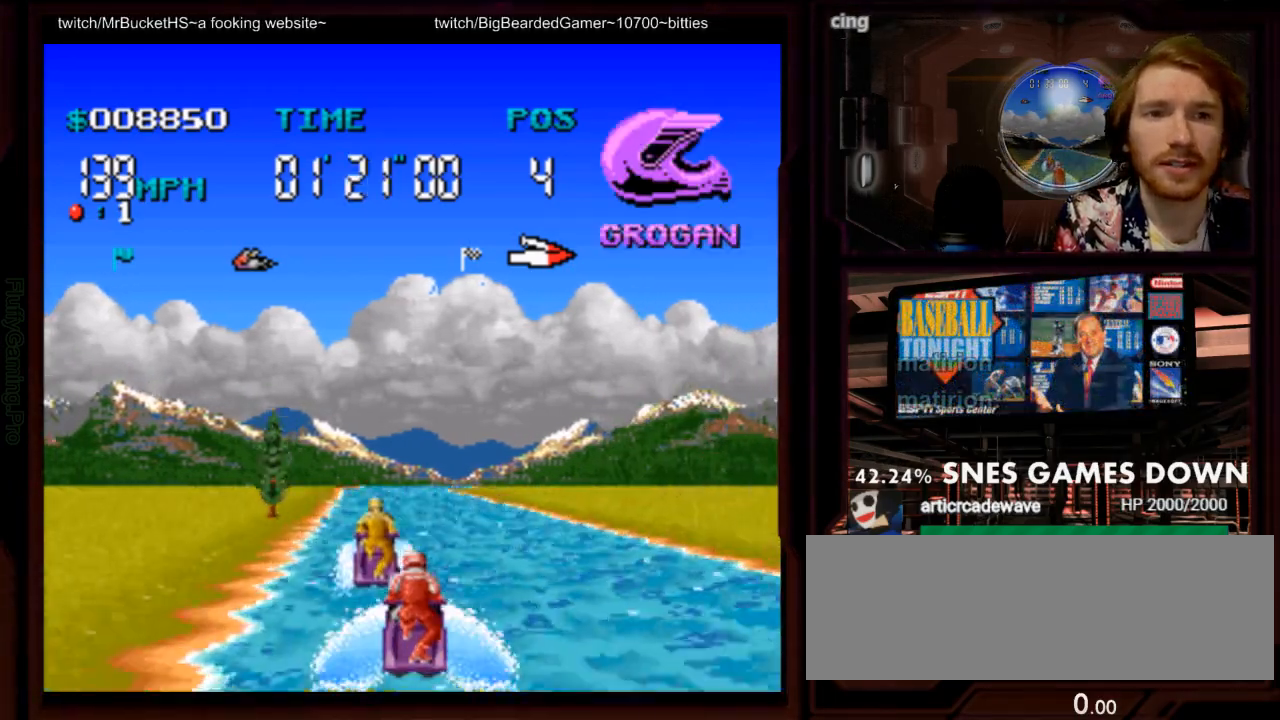
{"dt_ms": 500, "buttons": ["A"]}
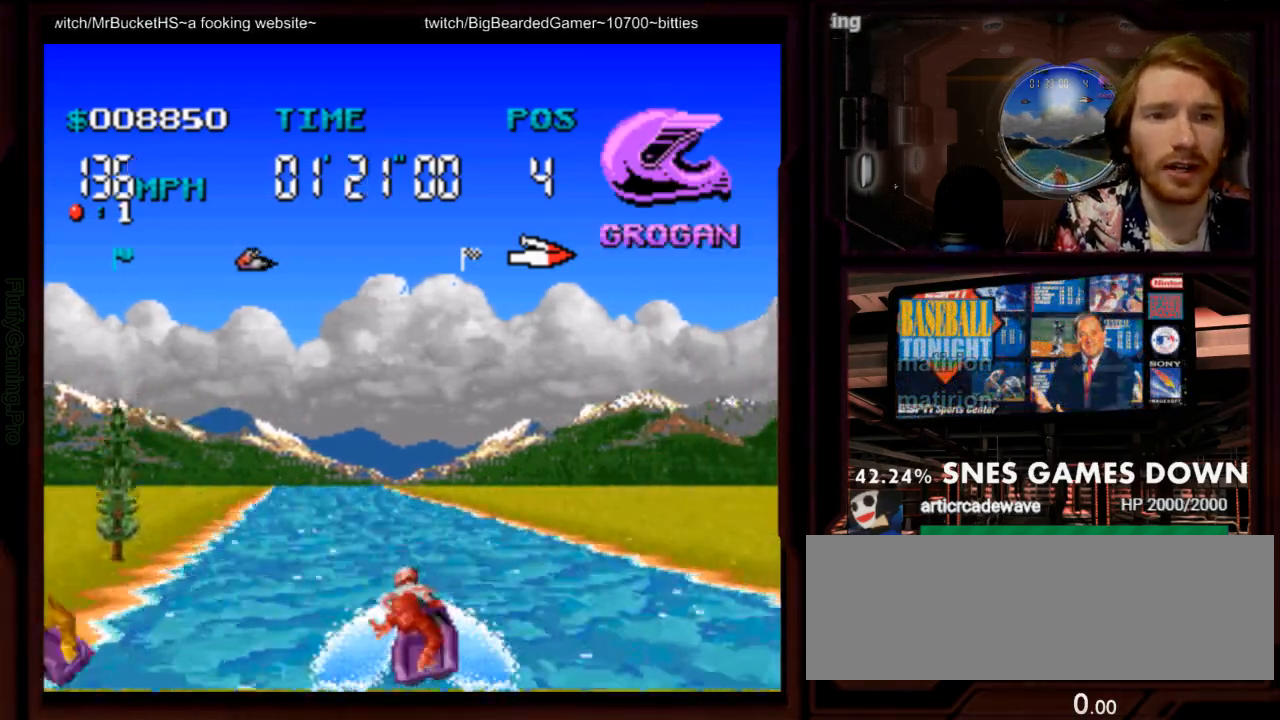
{"dt_ms": 500, "buttons": ["A", "DPAD_LEFT"], "events": [[17, "DPAD_LEFT", "down"], [67, "DPAD_LEFT", "up"], [150, "DPAD_LEFT", "down"], [367, "DPAD_LEFT", "up"], [500, "DPAD_LEFT", "down"]]}
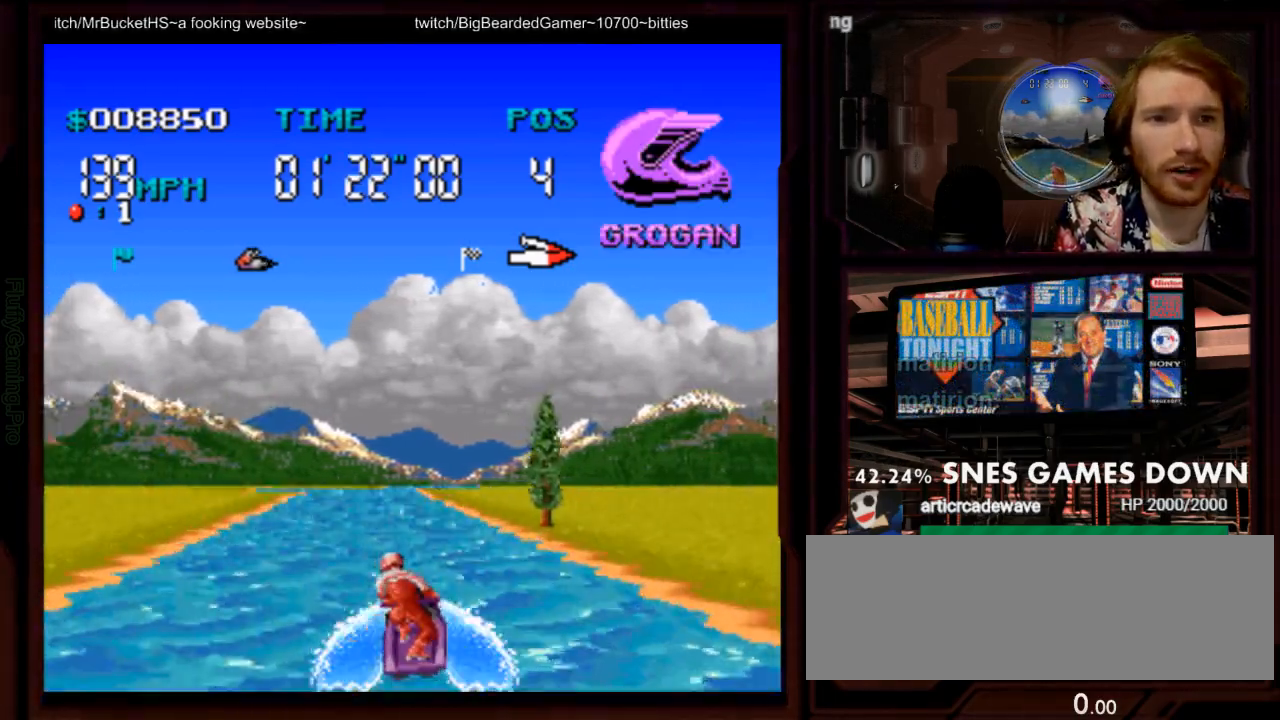
{"dt_ms": 500, "buttons": ["A"], "events": [[117, "DPAD_LEFT", "up"], [317, "DPAD_LEFT", "down"], [450, "DPAD_LEFT", "up"]]}
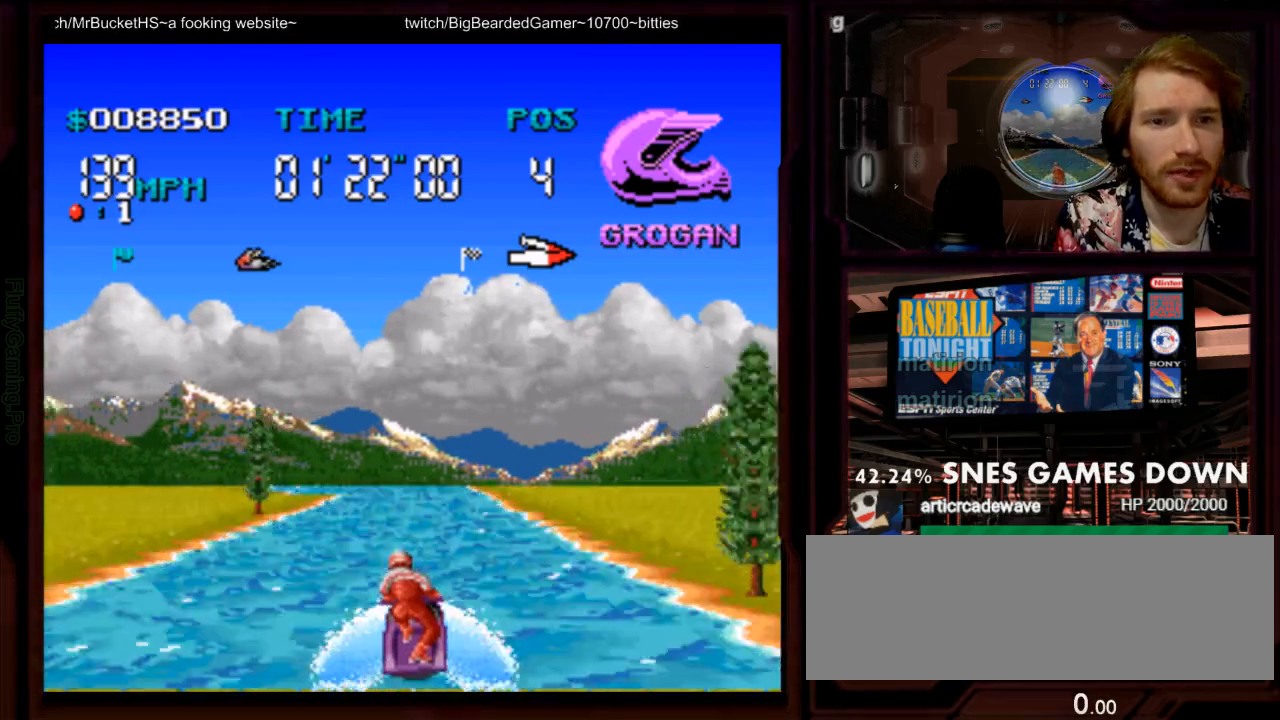
{"dt_ms": 500, "buttons": ["A"], "events": [[200, "DPAD_LEFT", "down"], [400, "DPAD_LEFT", "up"]]}
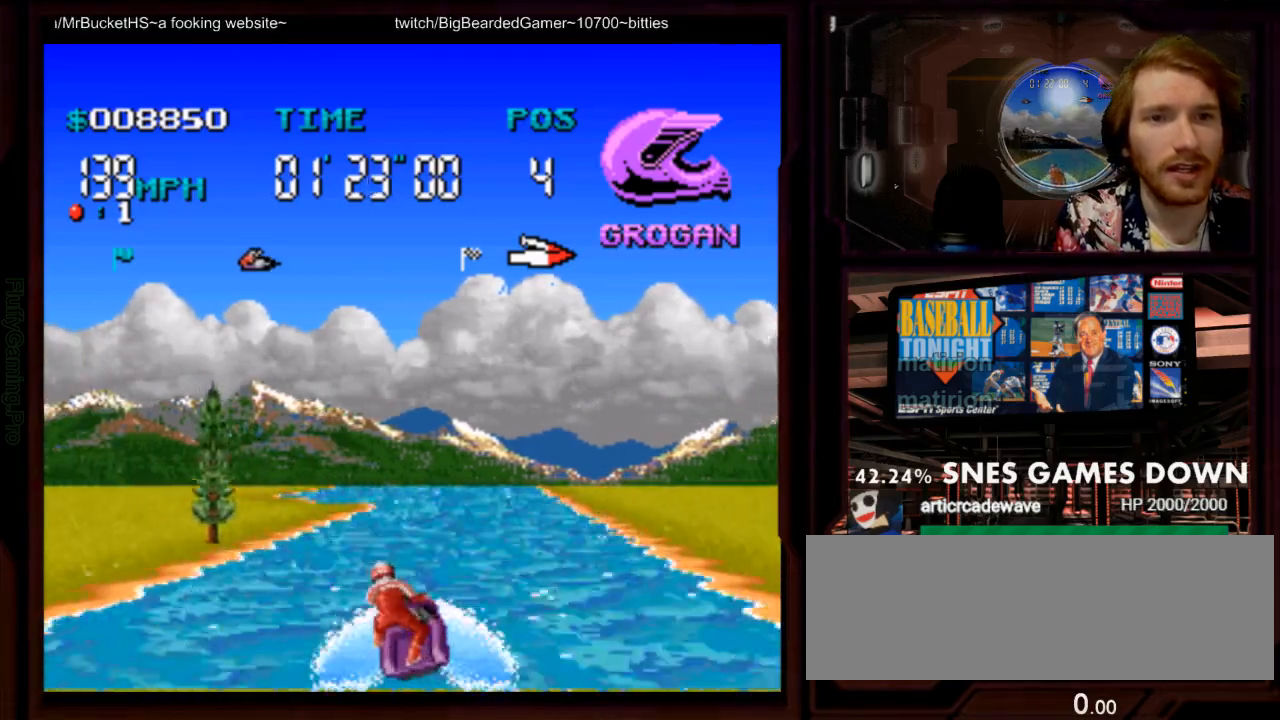
{"dt_ms": 1000, "buttons": ["A"]}
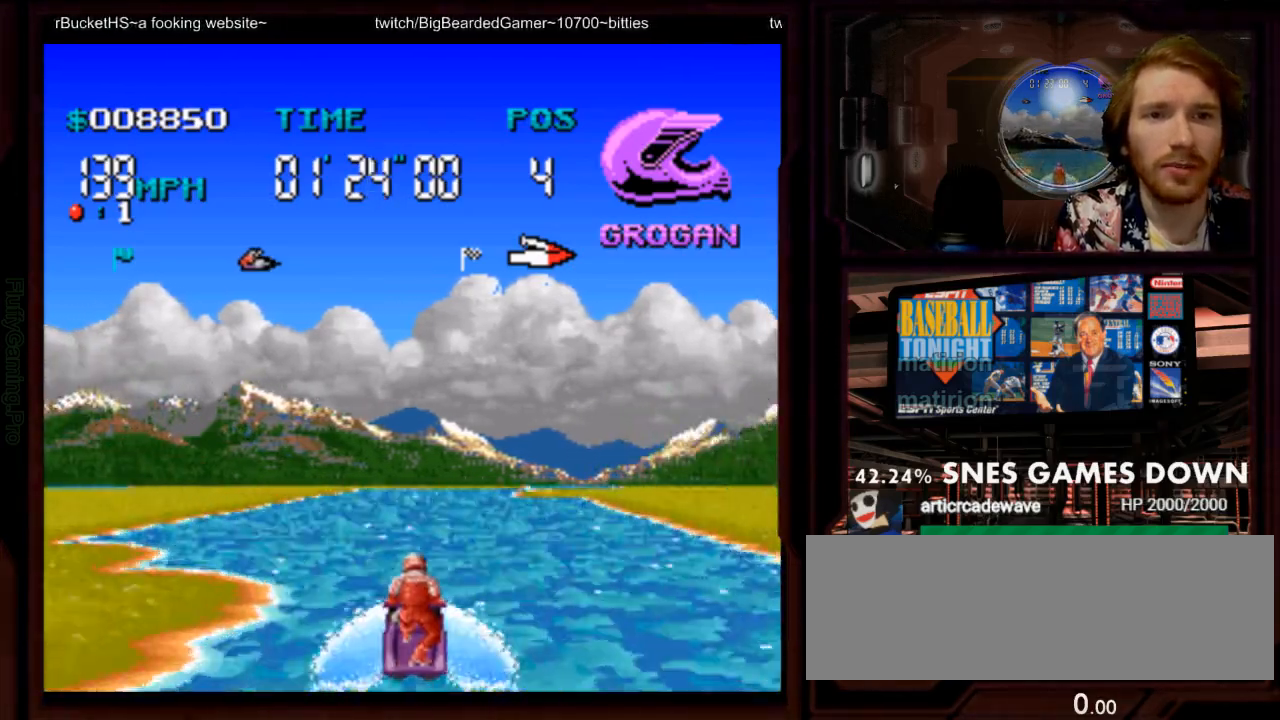
{"dt_ms": 500, "buttons": ["A", "DPAD_RIGHT"], "events": [[433, "DPAD_RIGHT", "down"]]}
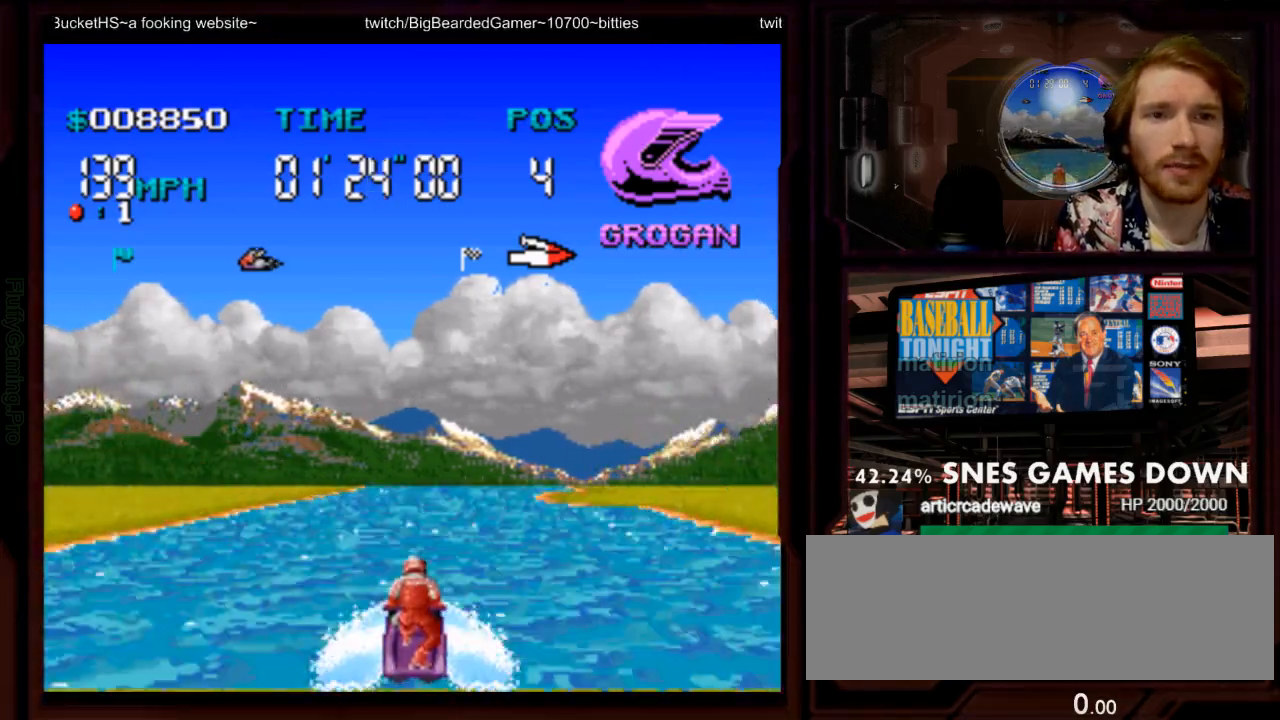
{"dt_ms": 500, "buttons": ["A", "DPAD_RIGHT"], "events": [[33, "Y", "down"], [67, "DPAD_RIGHT", "up"], [200, "Y", "up"], [267, "B", "down"], [383, "B", "up"], [467, "DPAD_RIGHT", "down"]]}
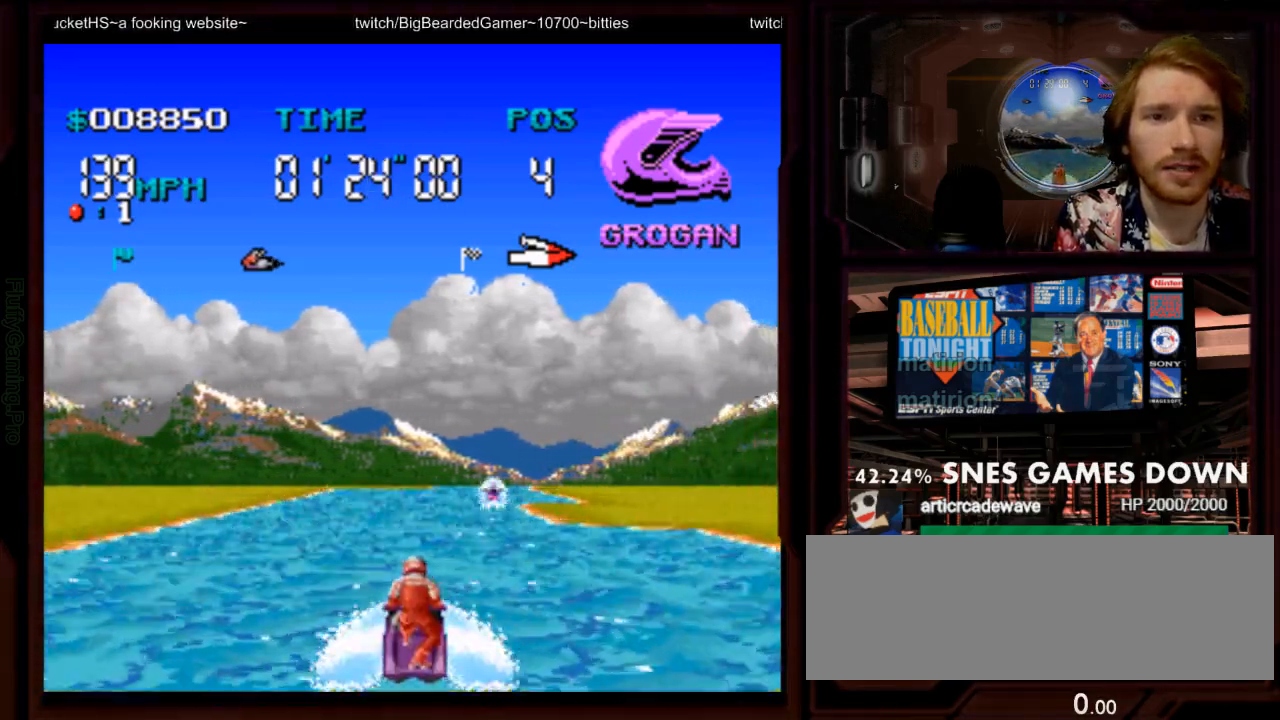
{"dt_ms": 500, "buttons": ["A"], "events": [[133, "DPAD_RIGHT", "up"]]}
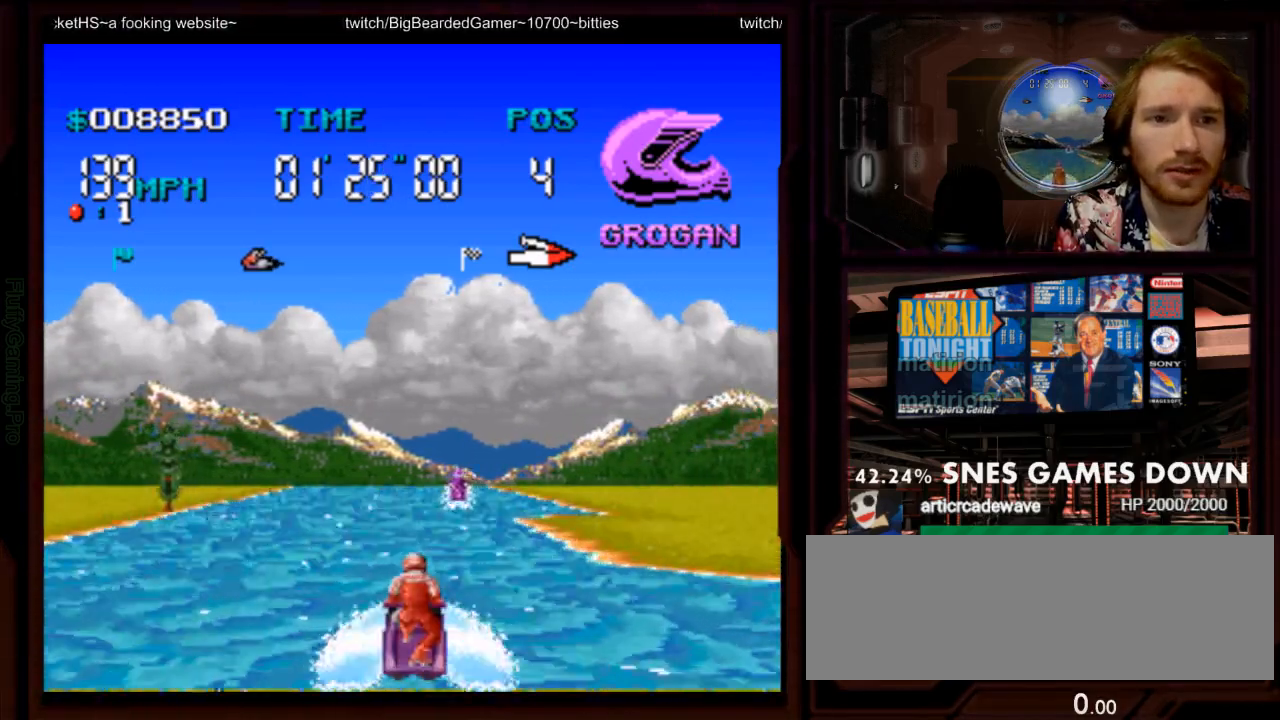
{"dt_ms": 500, "buttons": ["A"], "events": [[83, "DPAD_RIGHT", "down"], [250, "DPAD_RIGHT", "up"]]}
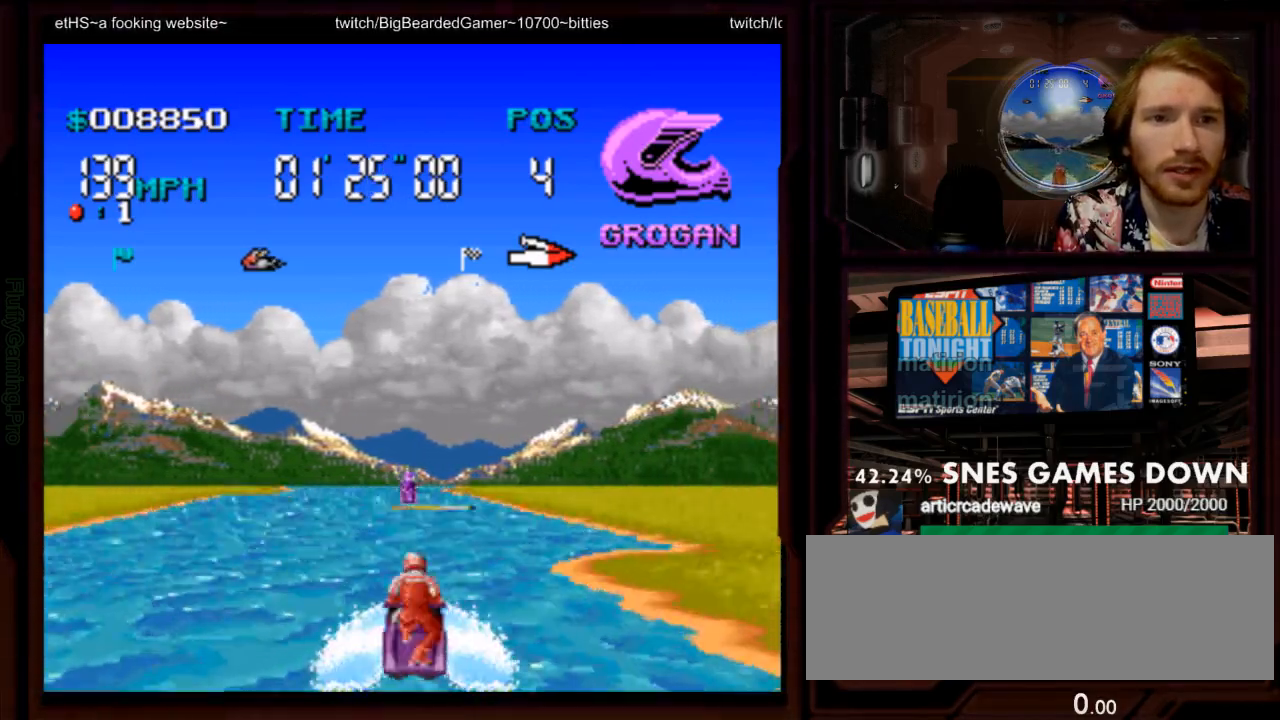
{"dt_ms": 500, "buttons": ["A"], "events": []}
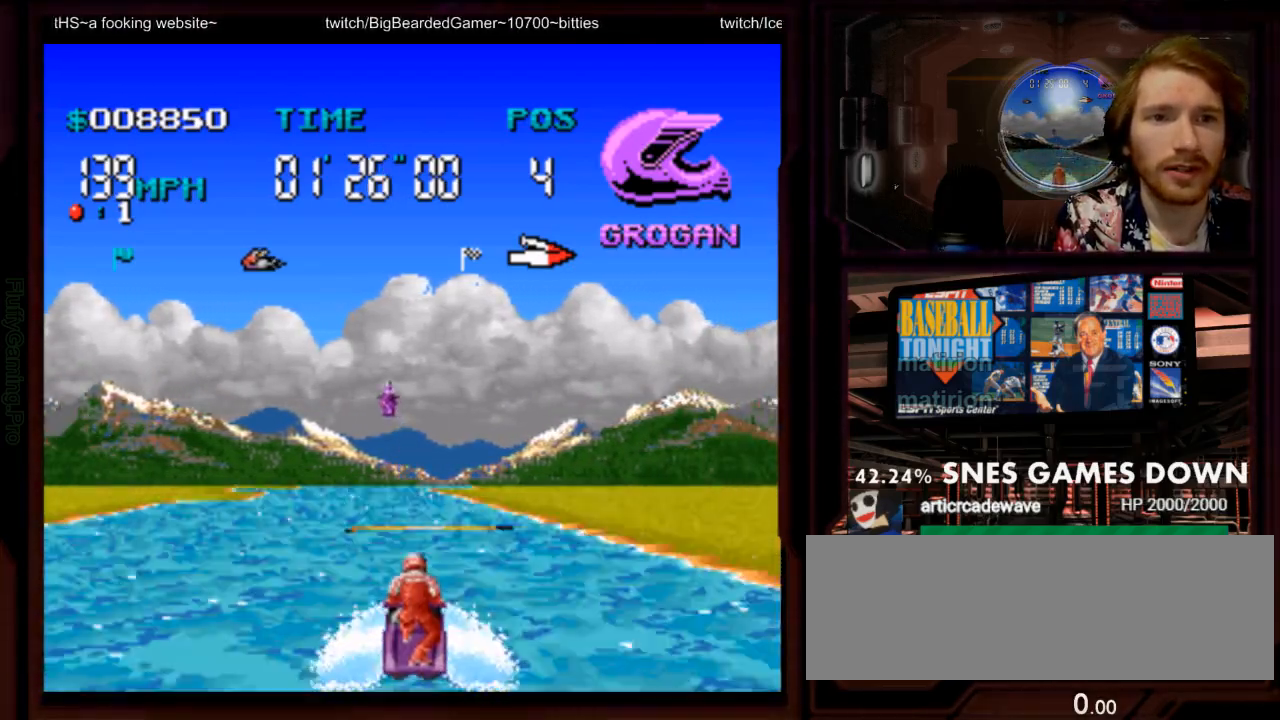
{"dt_ms": 500, "buttons": ["A"], "events": [[400, "DPAD_LEFT", "down"], [500, "DPAD_LEFT", "up"]]}
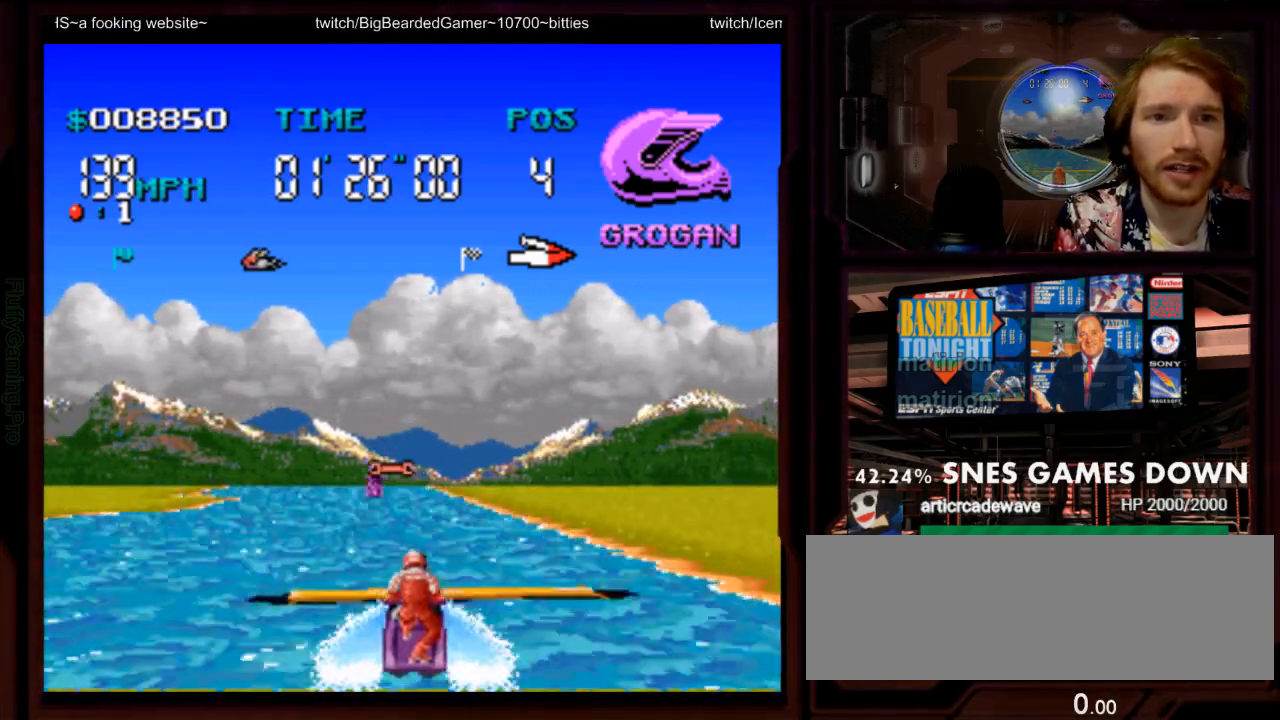
{"dt_ms": 500, "buttons": ["A"], "events": [[217, "DPAD_LEFT", "down"], [350, "DPAD_LEFT", "up"]]}
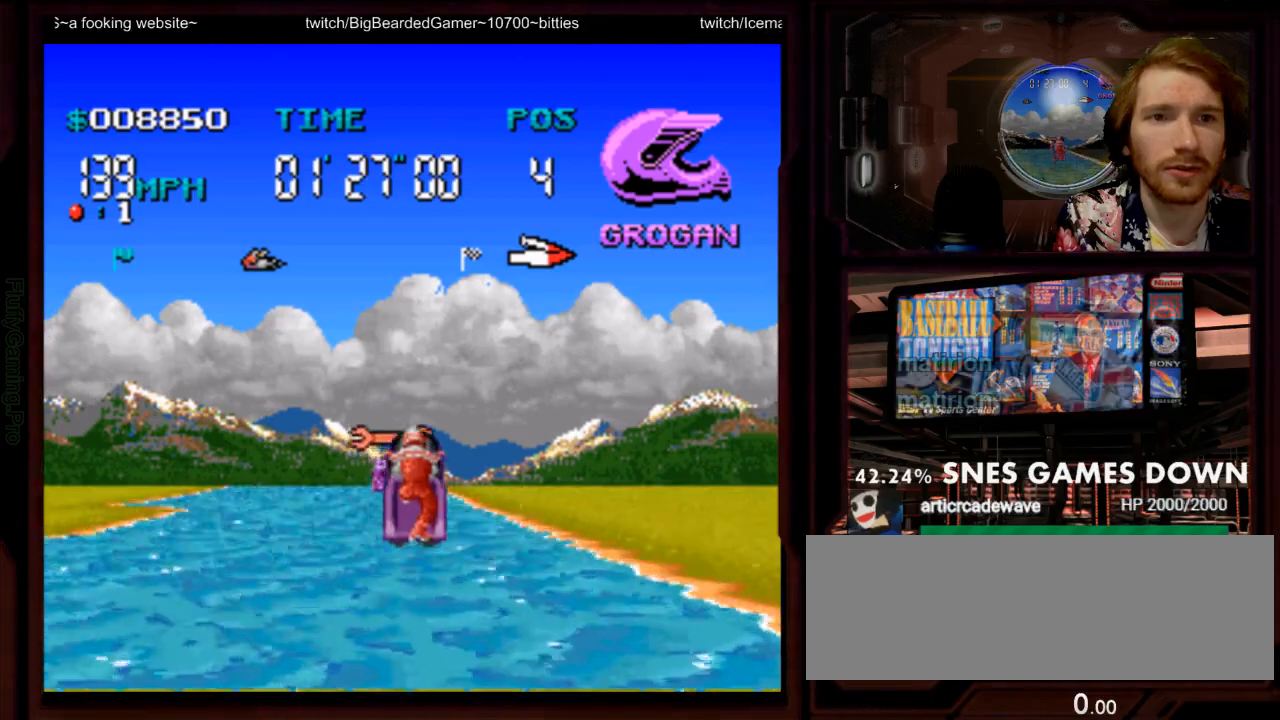
{"dt_ms": 500, "buttons": ["A", "DPAD_LEFT"], "events": [[317, "DPAD_RIGHT", "down"], [483, "DPAD_LEFT", "down"], [500, "DPAD_RIGHT", "up"]]}
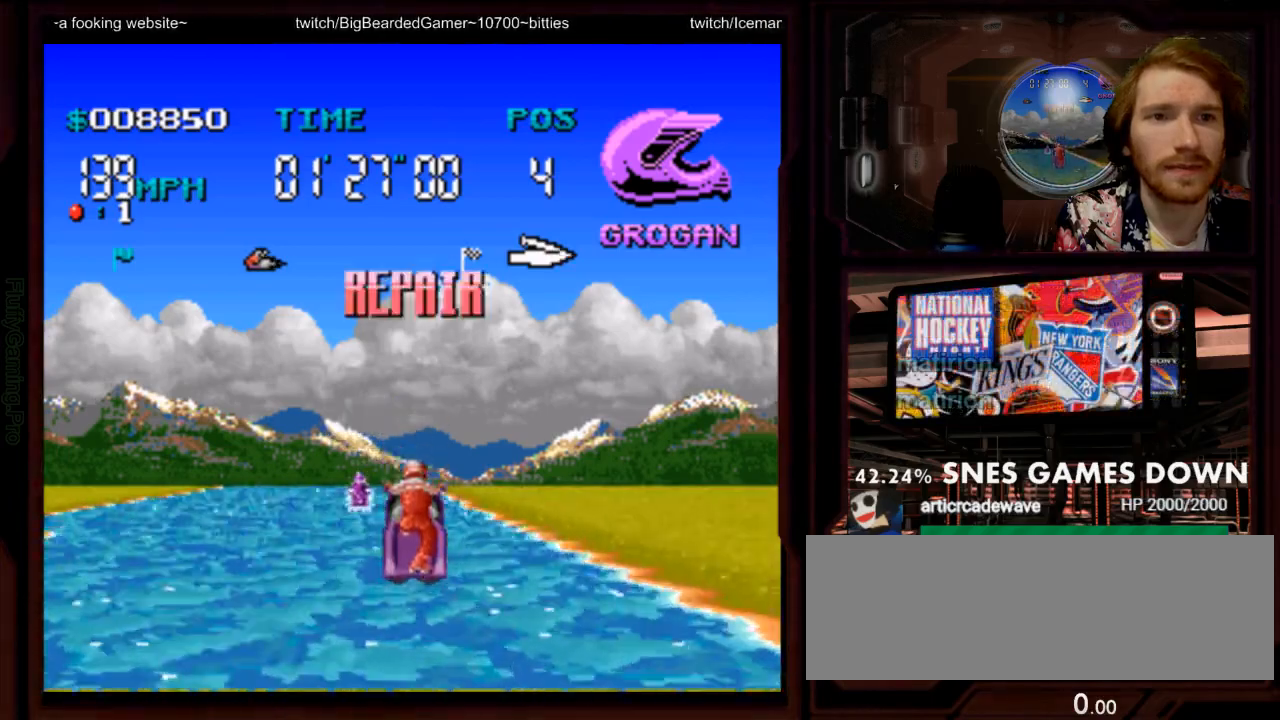
{"dt_ms": 500, "buttons": ["A"]}
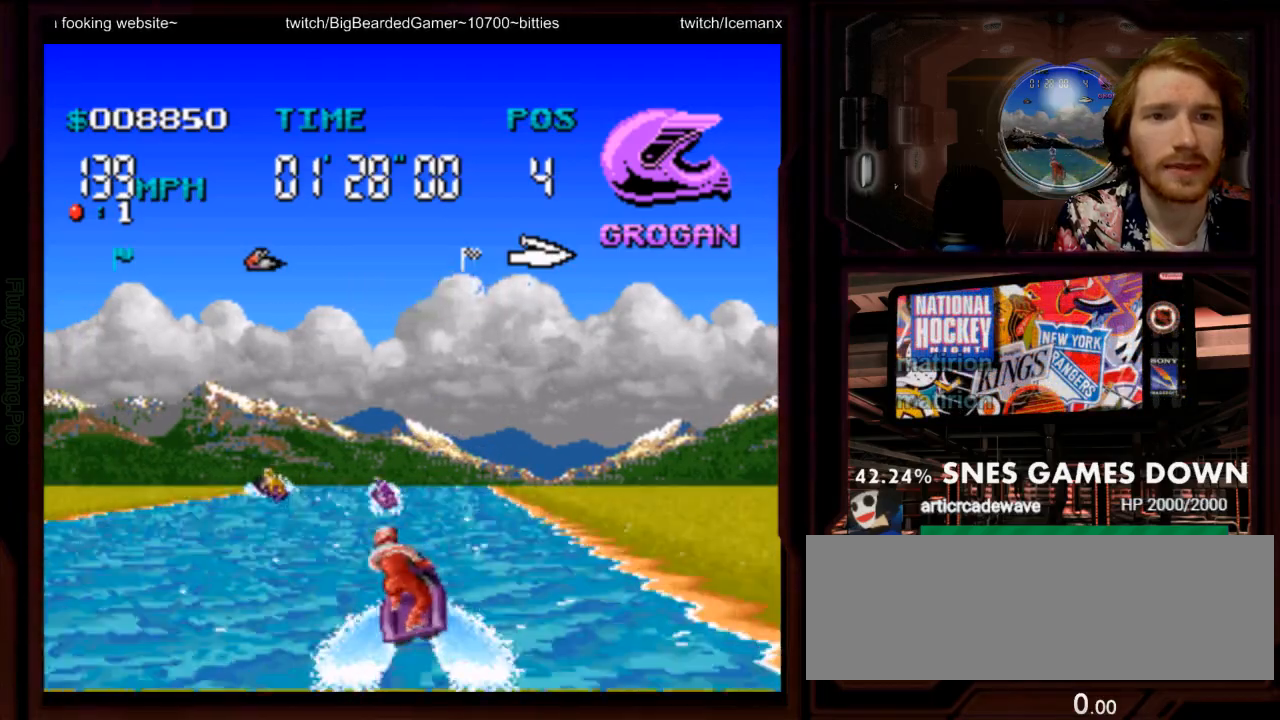
{"dt_ms": 1000, "buttons": ["A"], "events": [[217, "DPAD_LEFT", "down"], [350, "Y", "down"], [483, "Y", "up"], [517, "DPAD_LEFT", "up"], [533, "B", "down"], [667, "B", "up"], [717, "A", "up"], [900, "A", "down"]]}
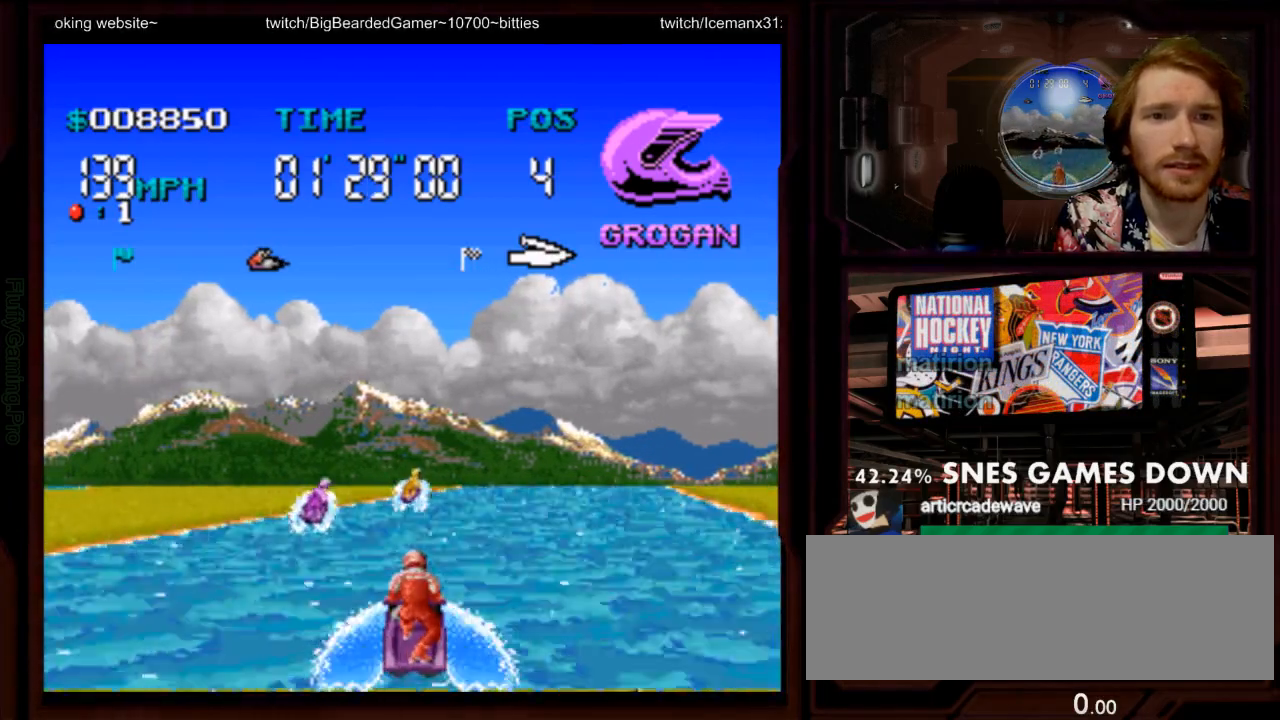
{"dt_ms": 500, "buttons": ["A", "DPAD_RIGHT"], "events": [[150, "DPAD_RIGHT", "down"], [317, "DPAD_RIGHT", "up"], [467, "DPAD_RIGHT", "down"]]}
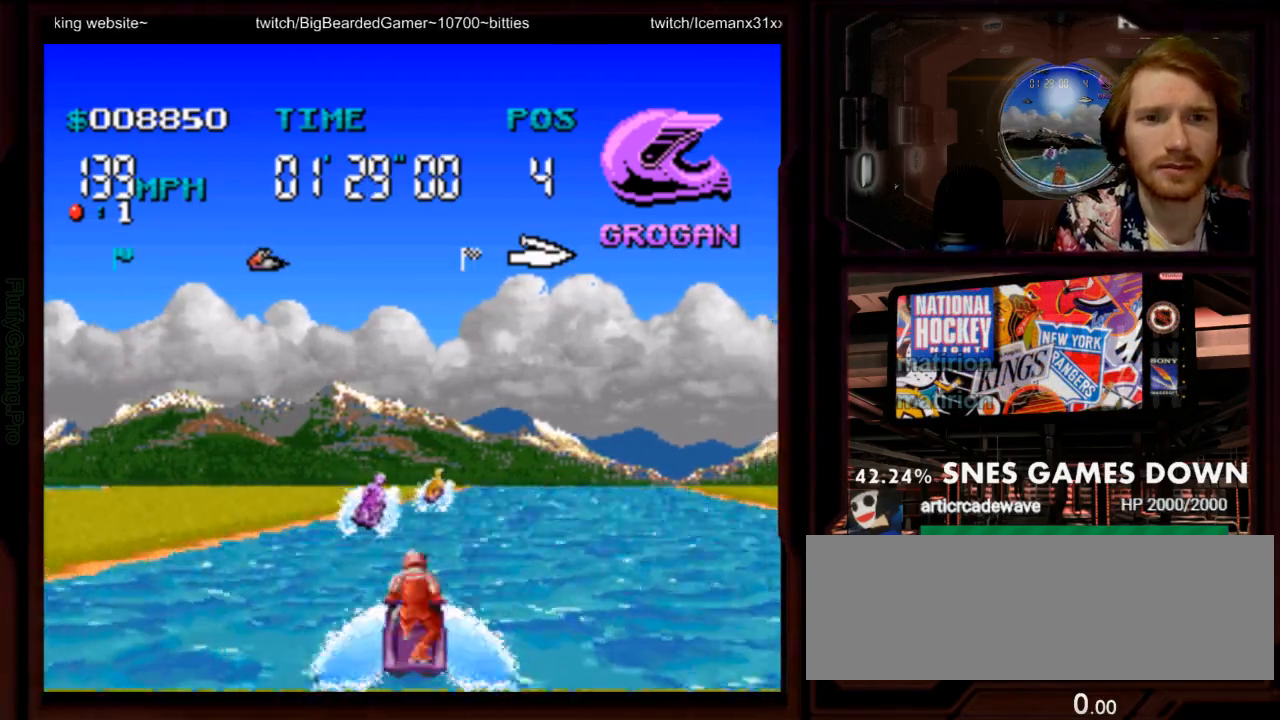
{"dt_ms": 500, "buttons": ["A", "DPAD_RIGHT"], "events": [[133, "DPAD_RIGHT", "up"], [417, "DPAD_RIGHT", "down"]]}
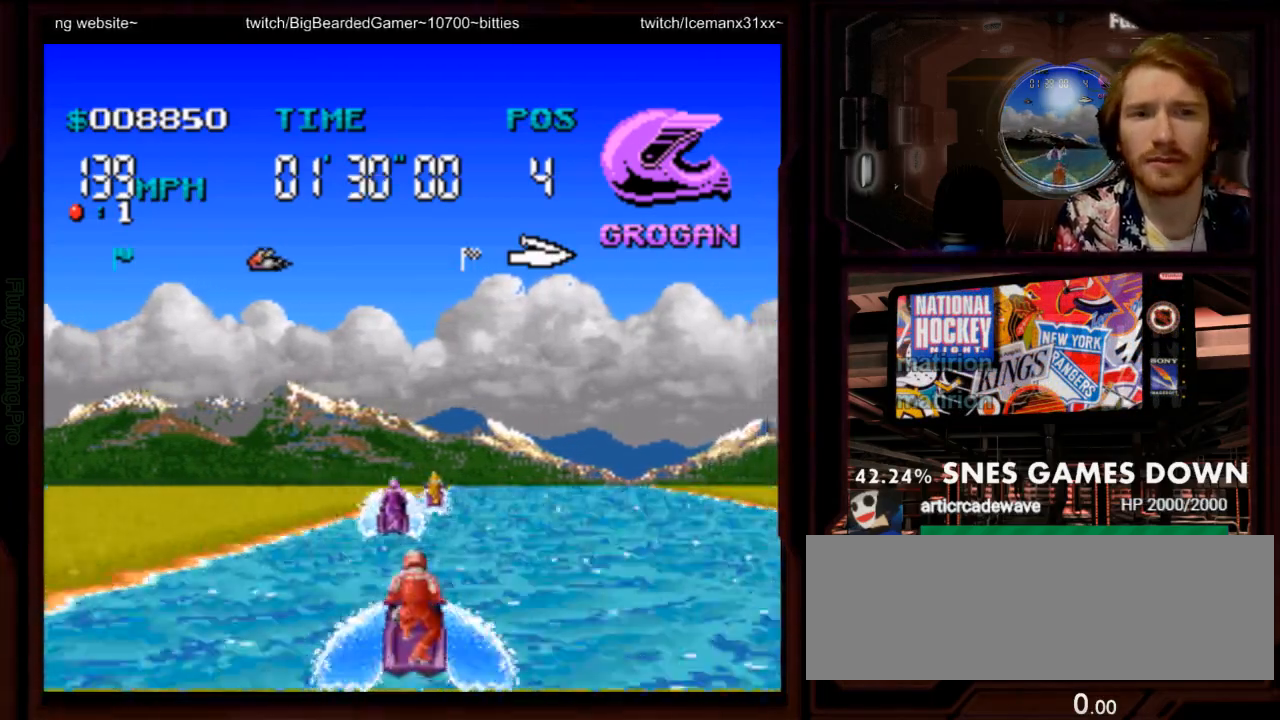
{"dt_ms": 500, "buttons": ["A"], "events": [[83, "DPAD_RIGHT", "up"], [367, "DPAD_RIGHT", "down"], [500, "DPAD_RIGHT", "up"]]}
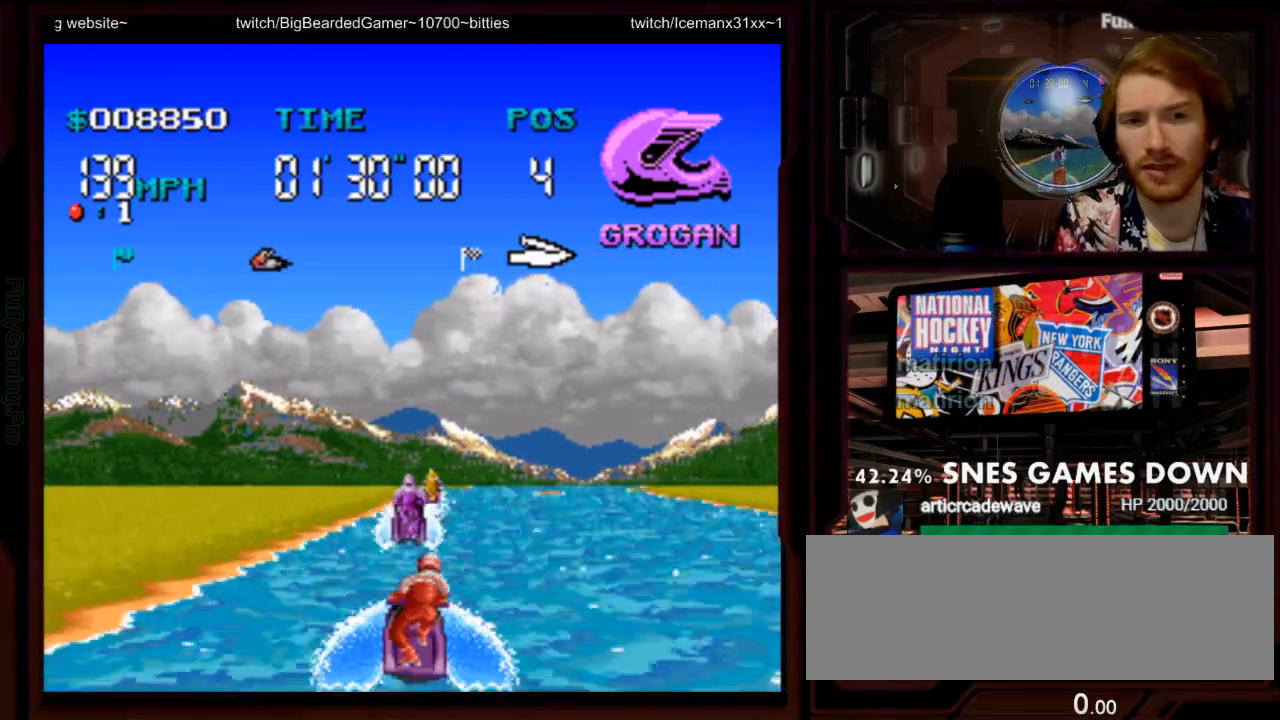
{"dt_ms": 500, "buttons": ["A"], "events": [[200, "DPAD_RIGHT", "down"], [350, "DPAD_RIGHT", "up"]]}